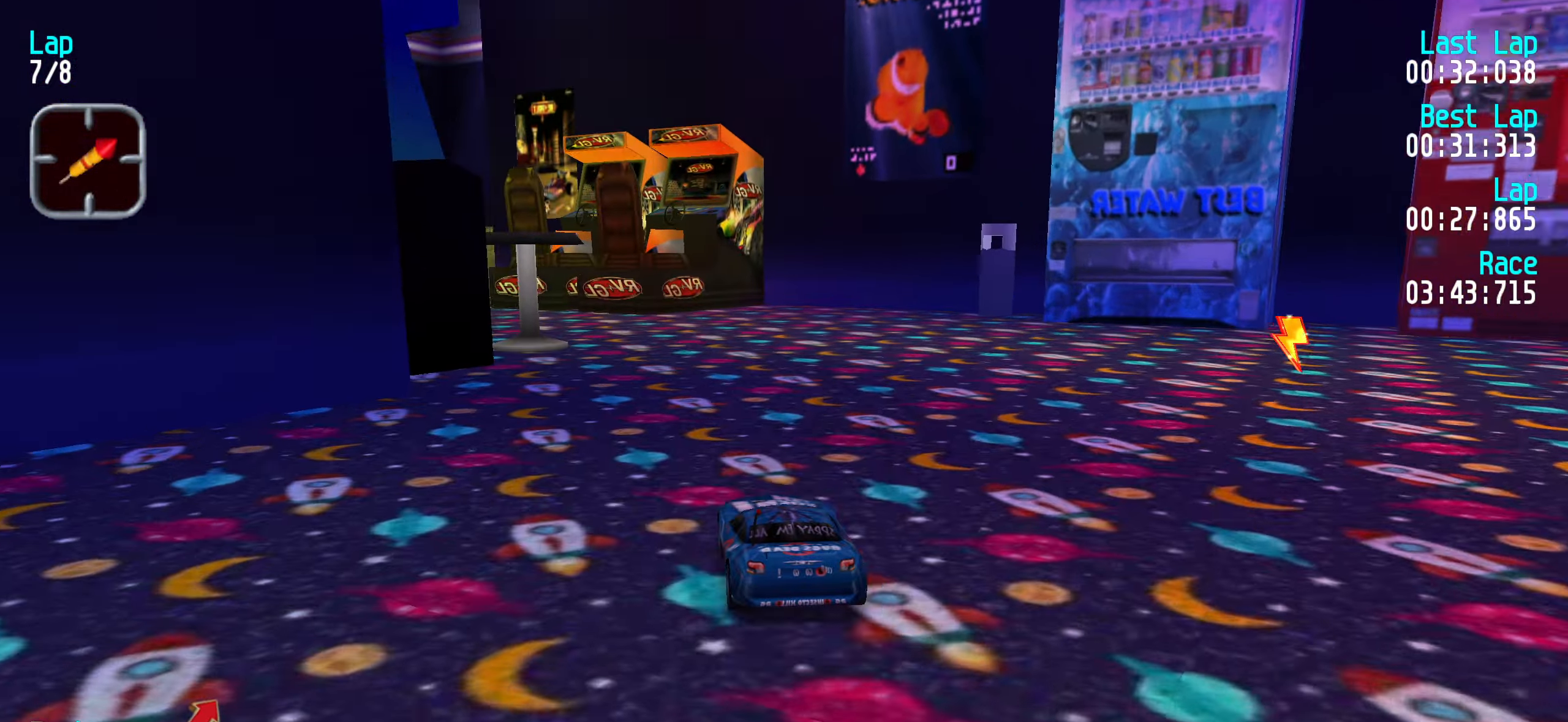
Gameplay with keyboard; each line is a JSON object with the keys held at the frame after it. "events" lists presses ("down") and releases ("up") of "down", "left", "right" and "up" between this image and that frame as [ms after this image, input, new state], when the widget could be followed in between. No other keys are recorded. Mouse input is not recorded.
{"keys": ["up"], "events": [[50, "left", "down"], [150, "left", "up"], [200, "left", "down"], [333, "left", "up"], [383, "left", "down"], [483, "left", "up"]]}
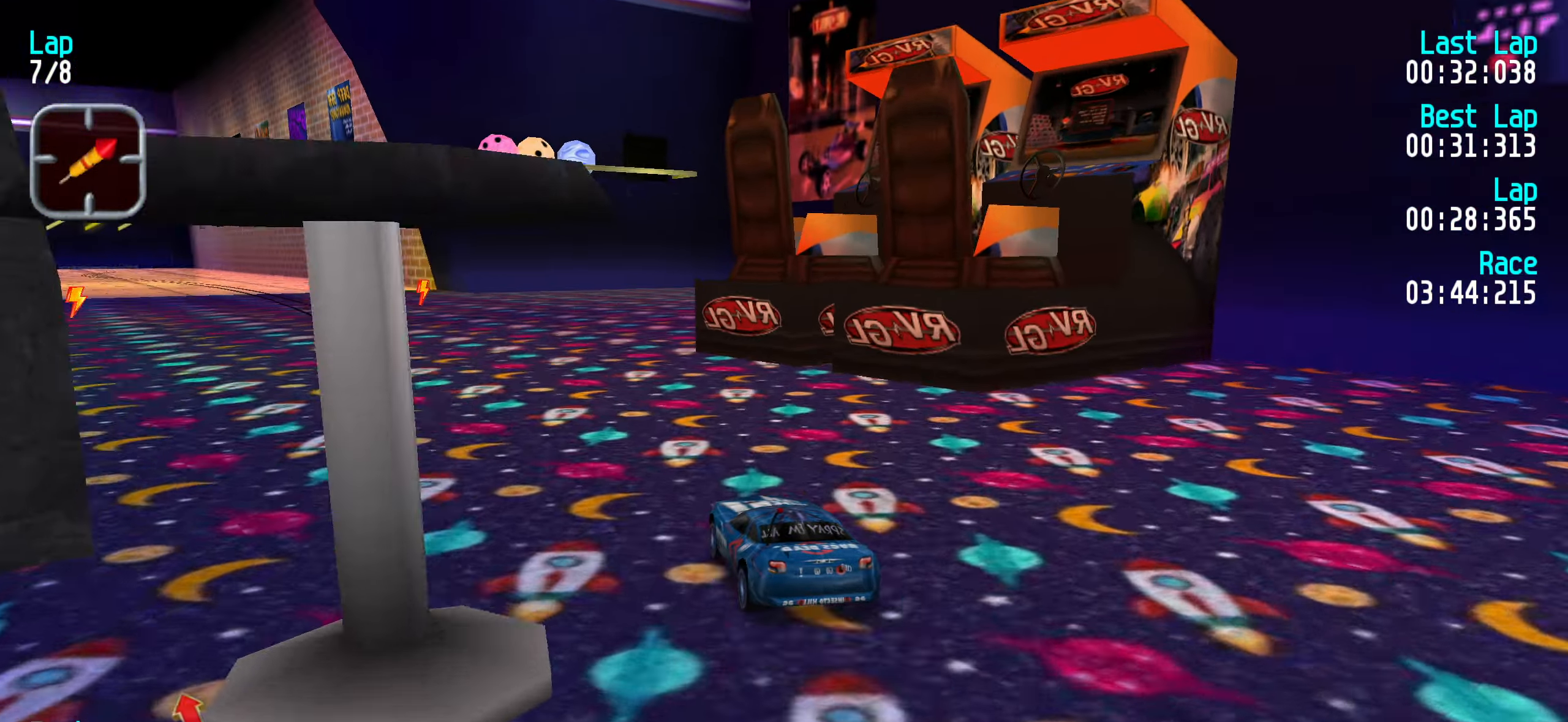
{"keys": ["up"], "events": [[67, "left", "down"], [117, "left", "up"], [433, "left", "down"], [483, "left", "up"]]}
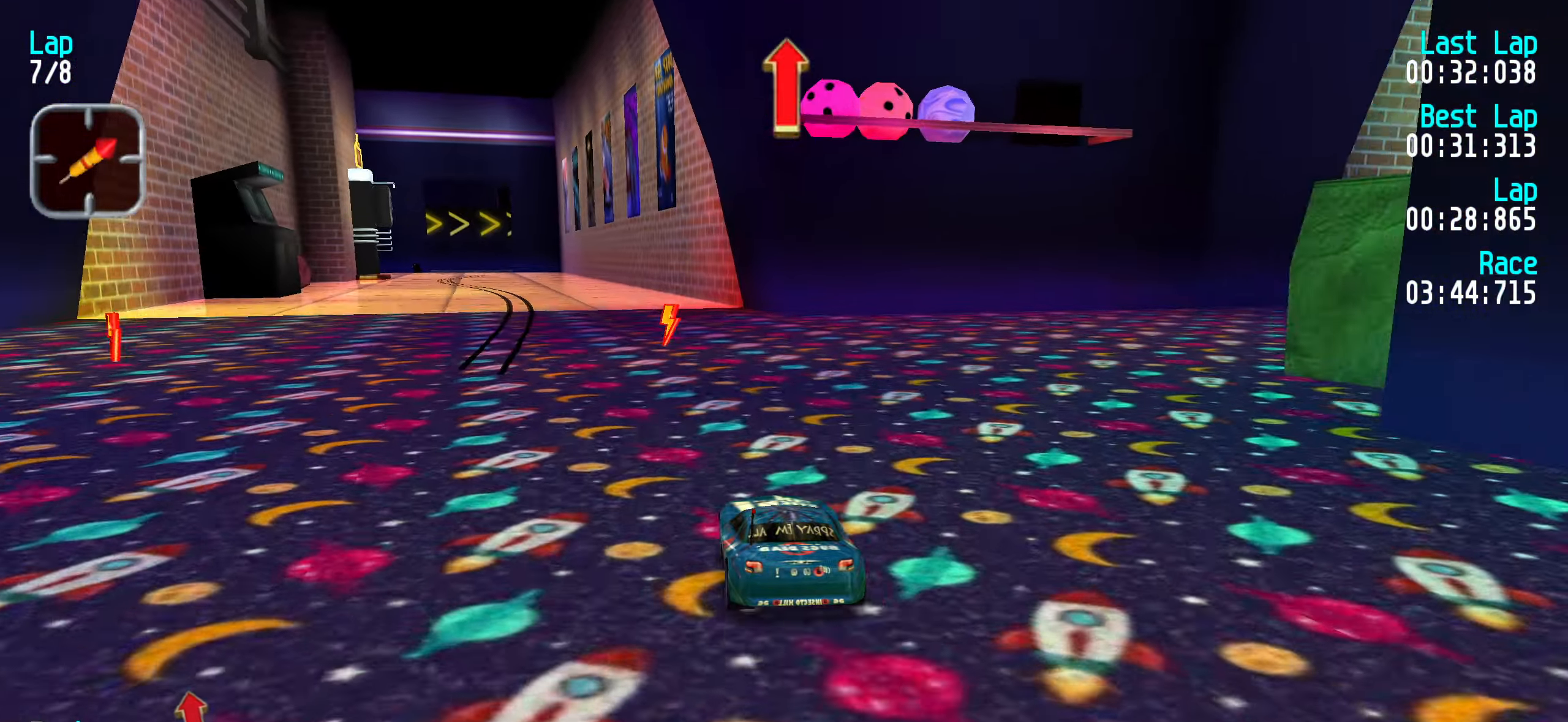
{"keys": ["left", "up"], "events": [[83, "left", "down"], [183, "left", "up"], [283, "left", "down"], [317, "left", "up"], [417, "left", "down"]]}
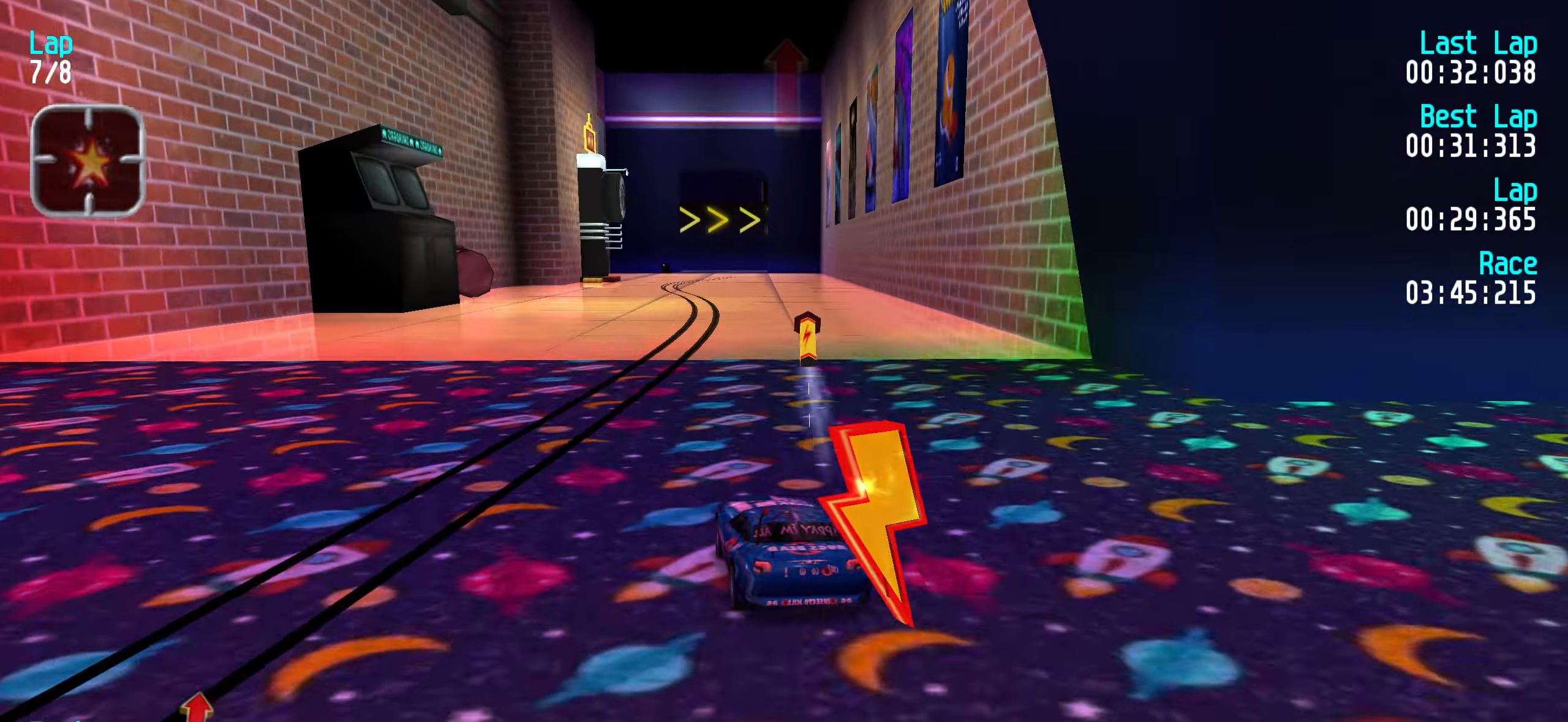
{"keys": ["up"], "events": [[17, "left", "up"], [117, "left", "down"], [150, "left", "up"]]}
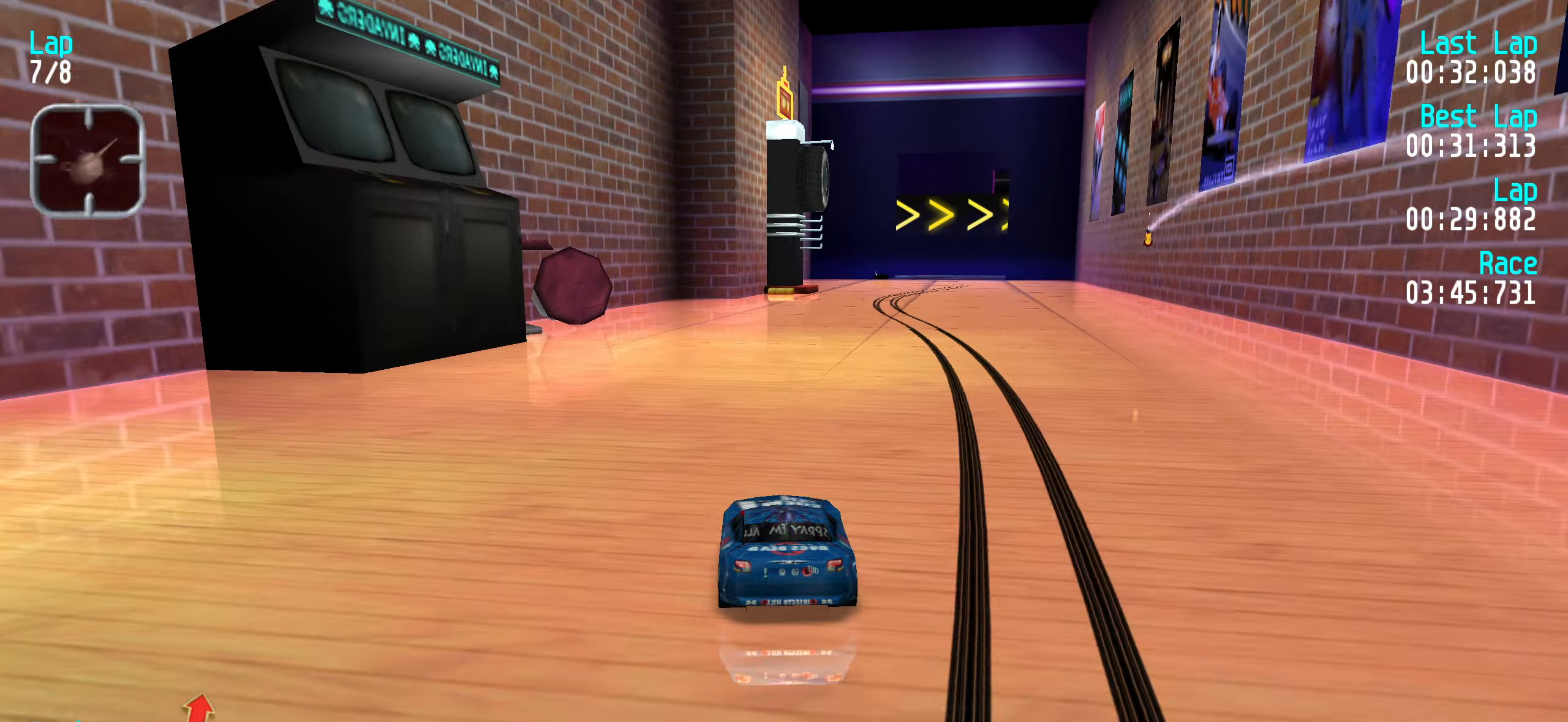
{"keys": ["up"], "events": [[67, "right", "down"], [100, "right", "up"], [250, "right", "down"], [283, "right", "up"]]}
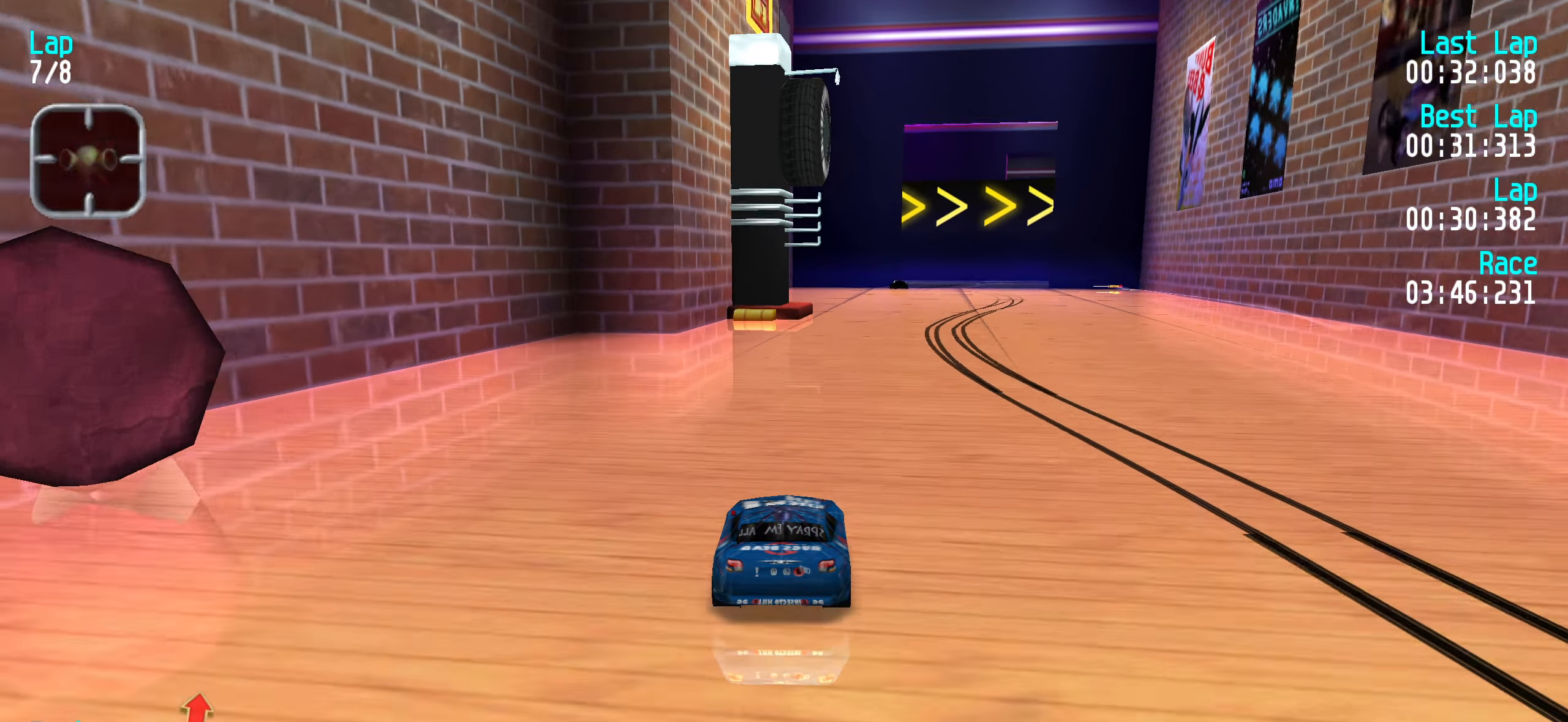
{"keys": ["up"], "events": [[117, "right", "down"], [167, "right", "up"]]}
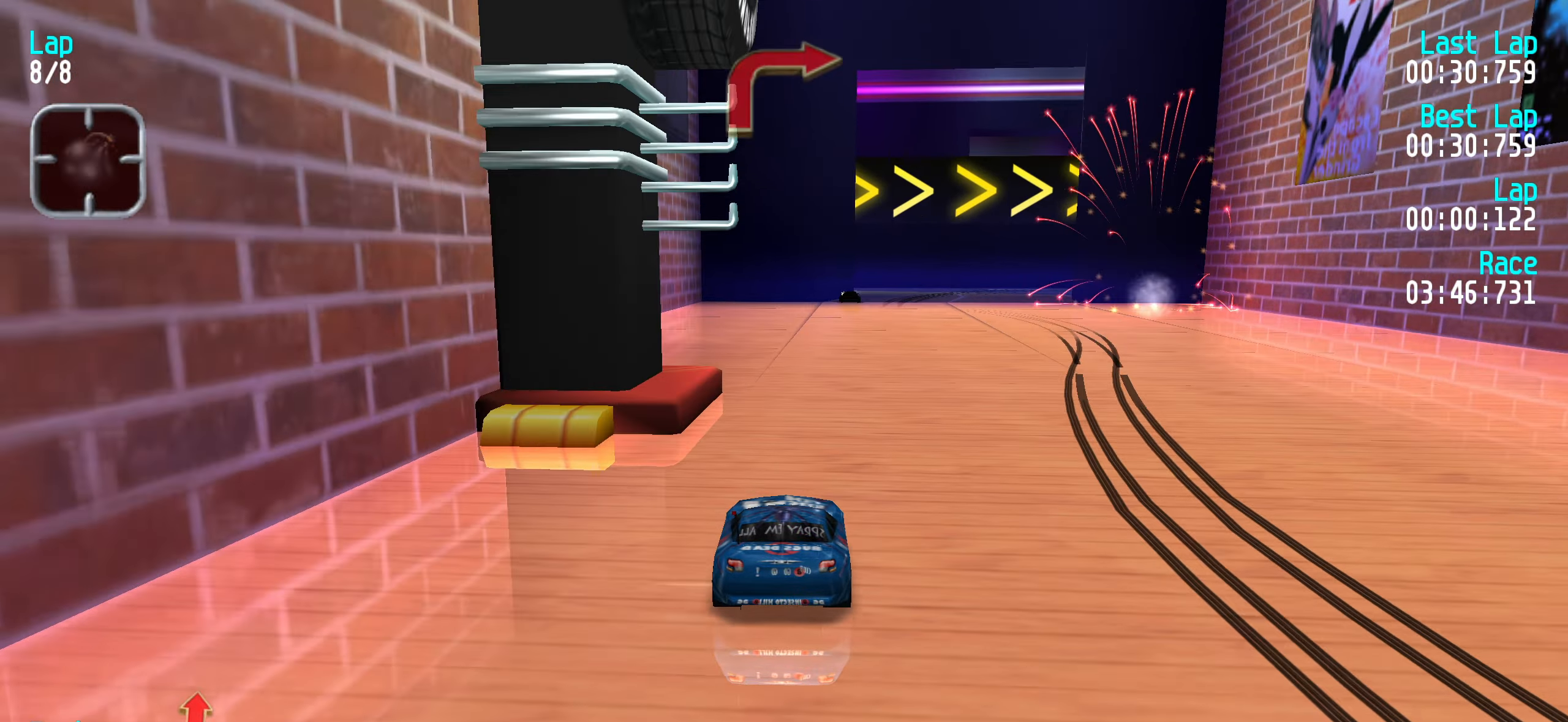
{"keys": ["right", "up"], "events": [[183, "right", "down"], [233, "right", "up"], [317, "right", "down"], [367, "right", "up"], [467, "right", "down"]]}
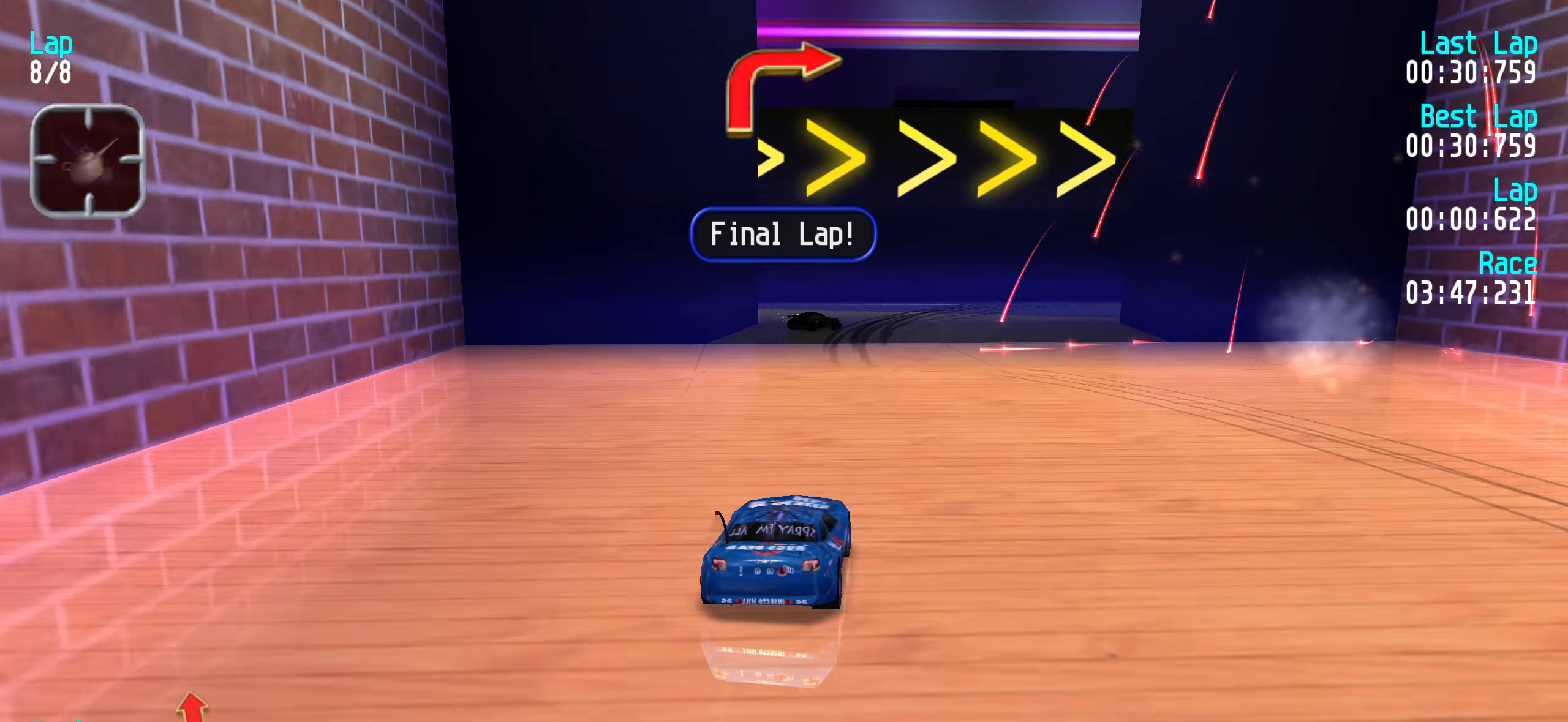
{"keys": ["right"], "events": [[100, "up", "up"]]}
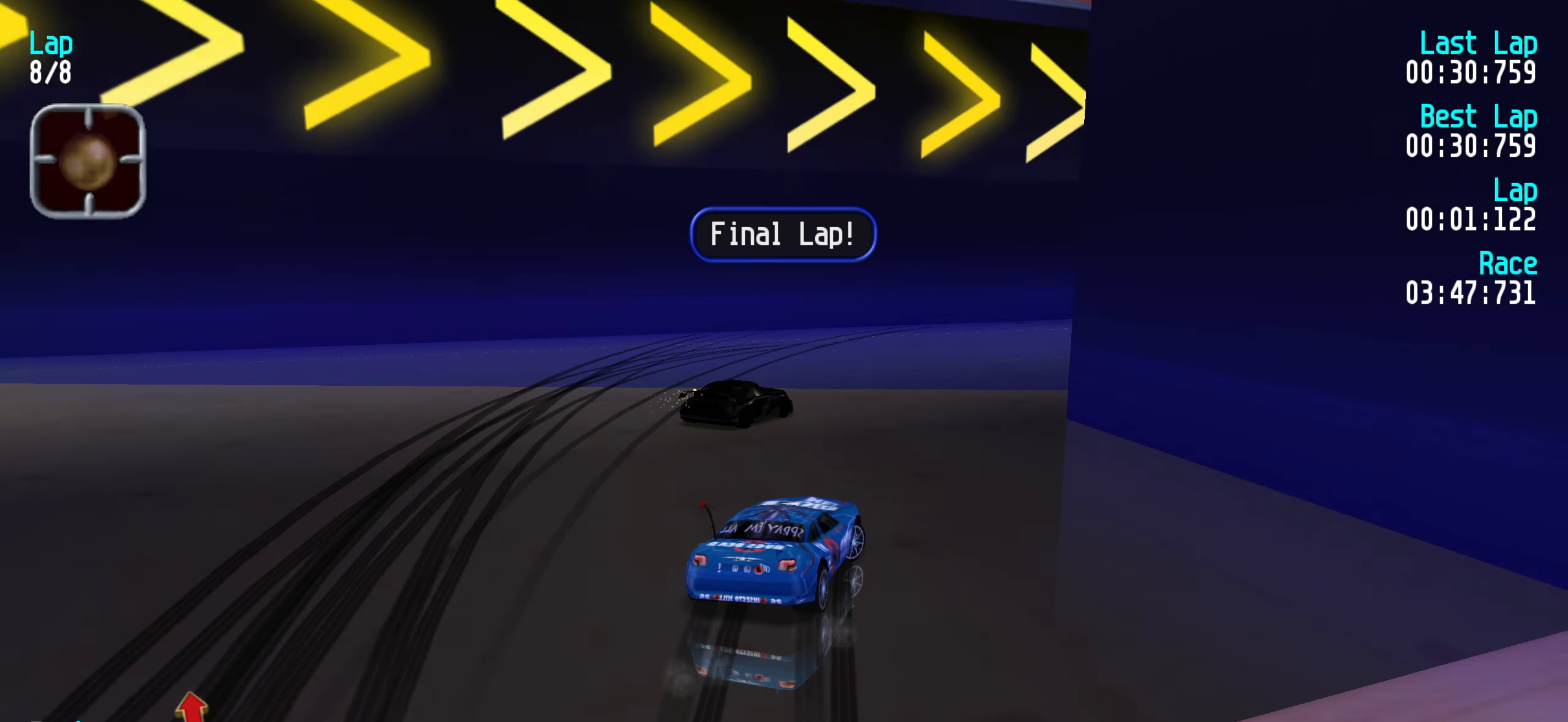
{"keys": ["right"], "events": [[167, "up", "down"], [267, "up", "up"]]}
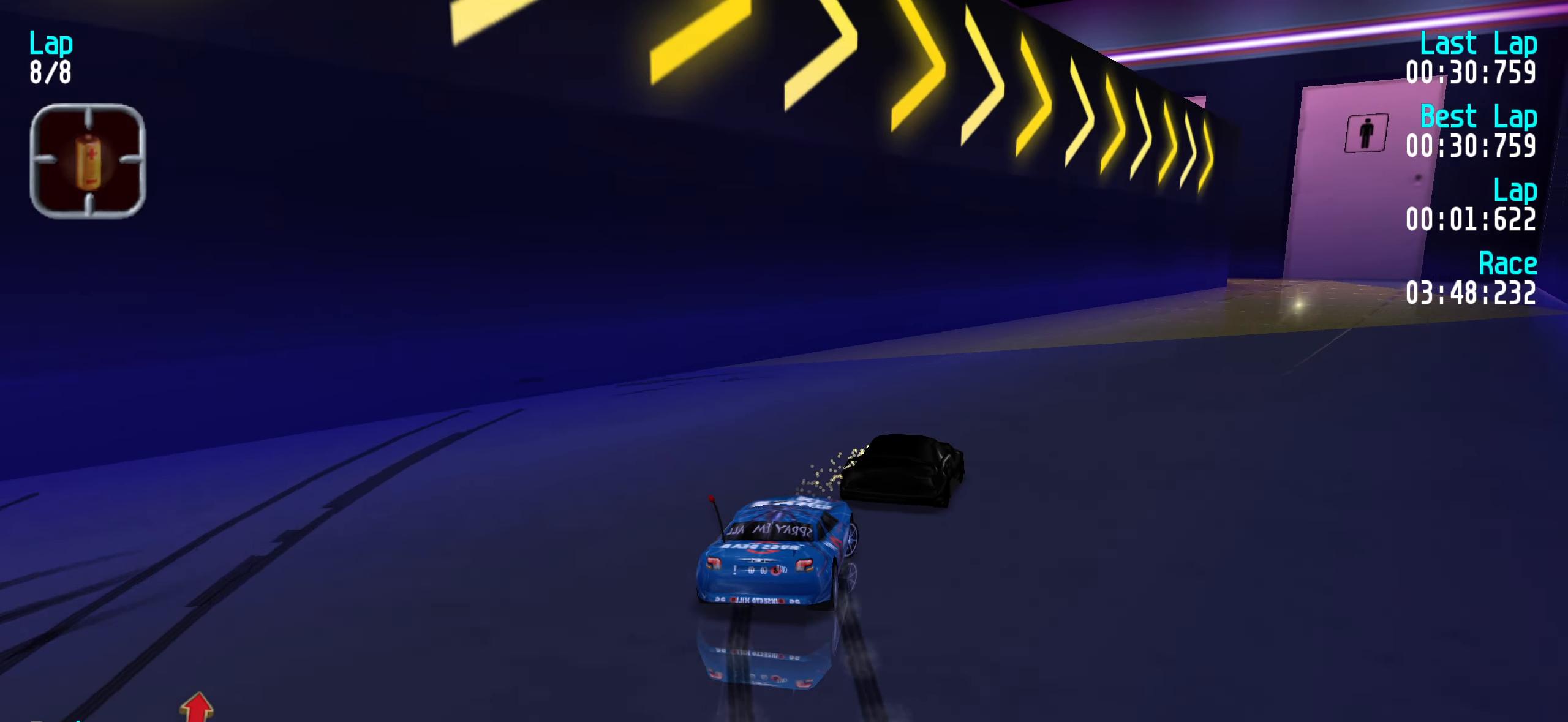
{"keys": ["up"], "events": [[33, "up", "down"], [83, "right", "up"], [233, "right", "down"], [283, "right", "up"], [367, "right", "down"], [450, "right", "up"]]}
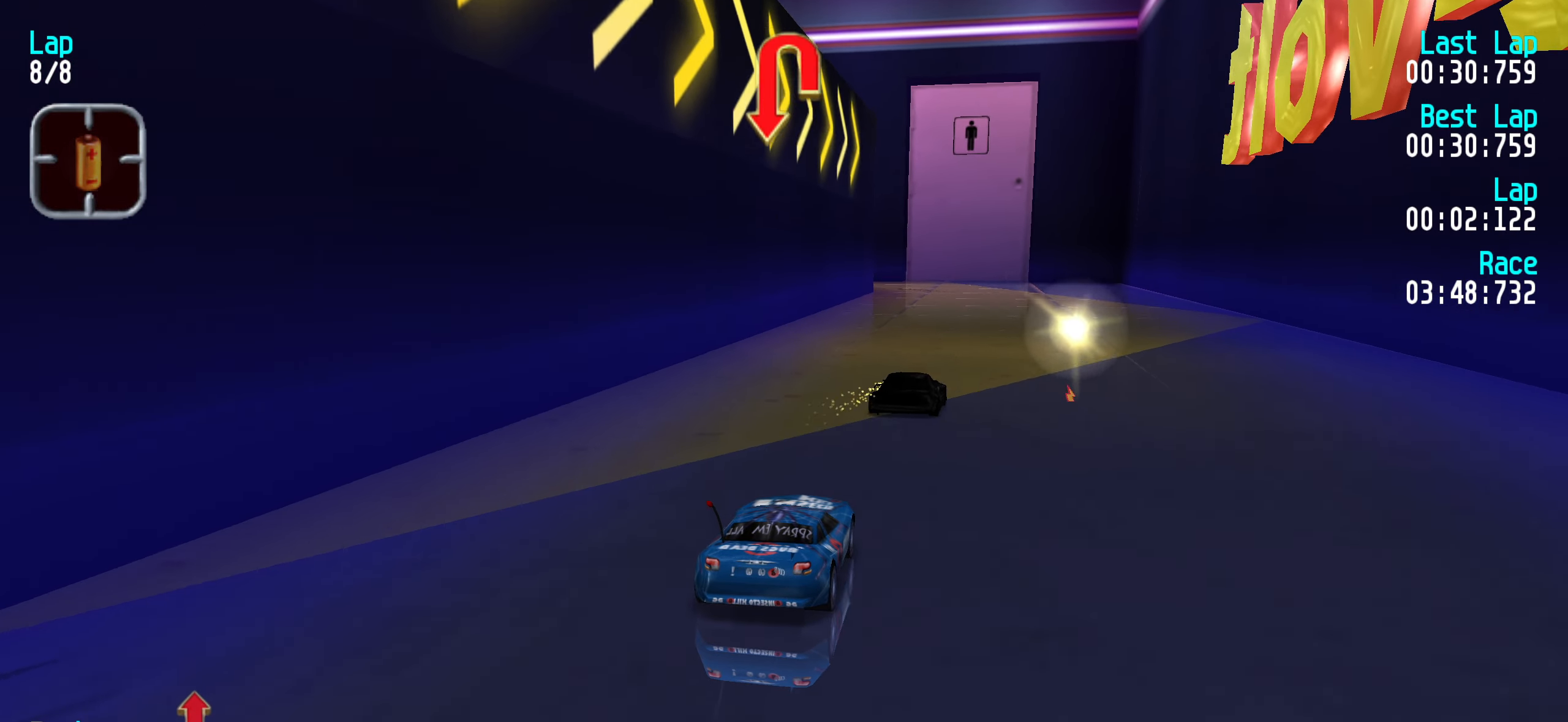
{"keys": ["up"], "events": [[50, "right", "down"], [150, "right", "up"], [250, "right", "down"], [300, "right", "up"], [433, "left", "down"], [483, "left", "up"]]}
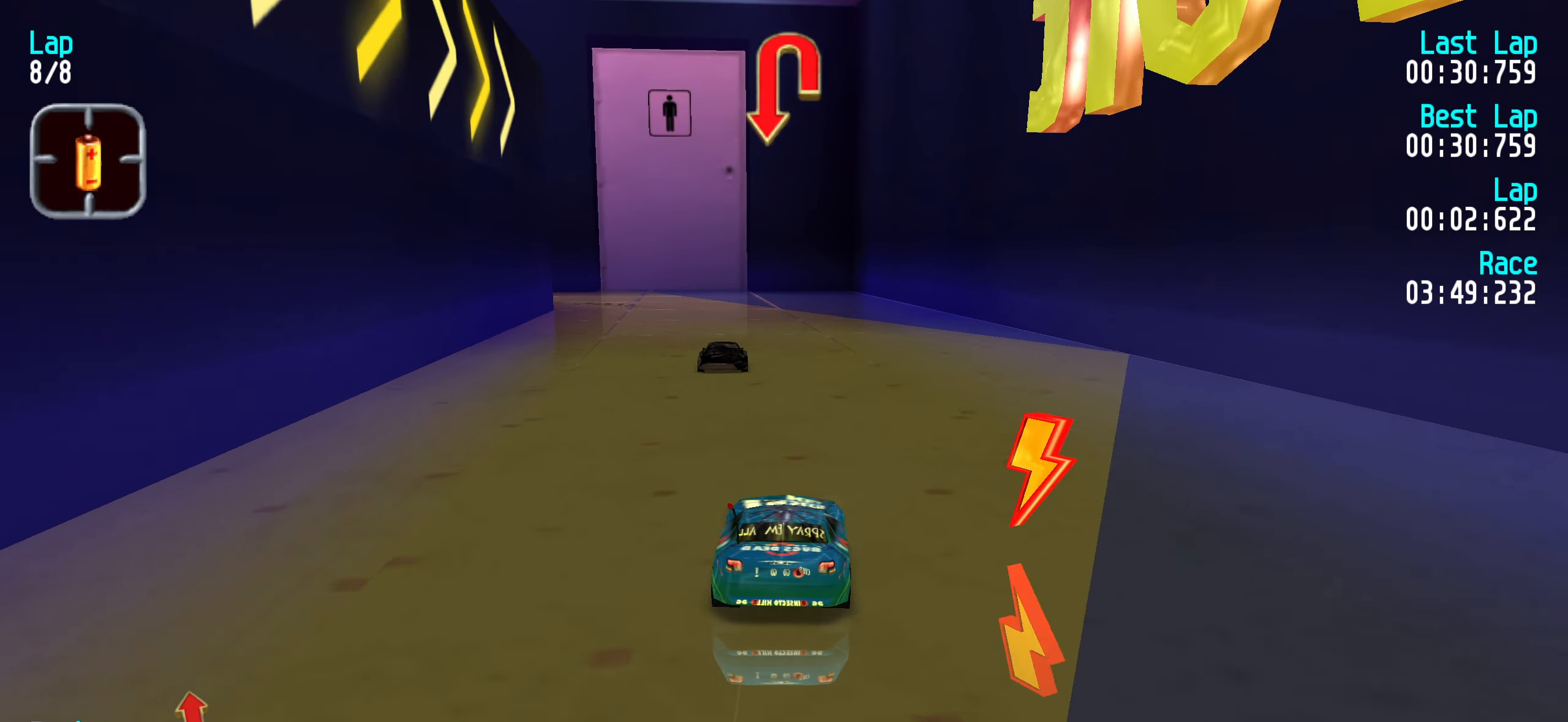
{"keys": [], "events": [[67, "left", "down"], [167, "left", "up"], [250, "left", "down"], [350, "left", "up"], [400, "left", "down"], [450, "left", "up"], [500, "up", "up"]]}
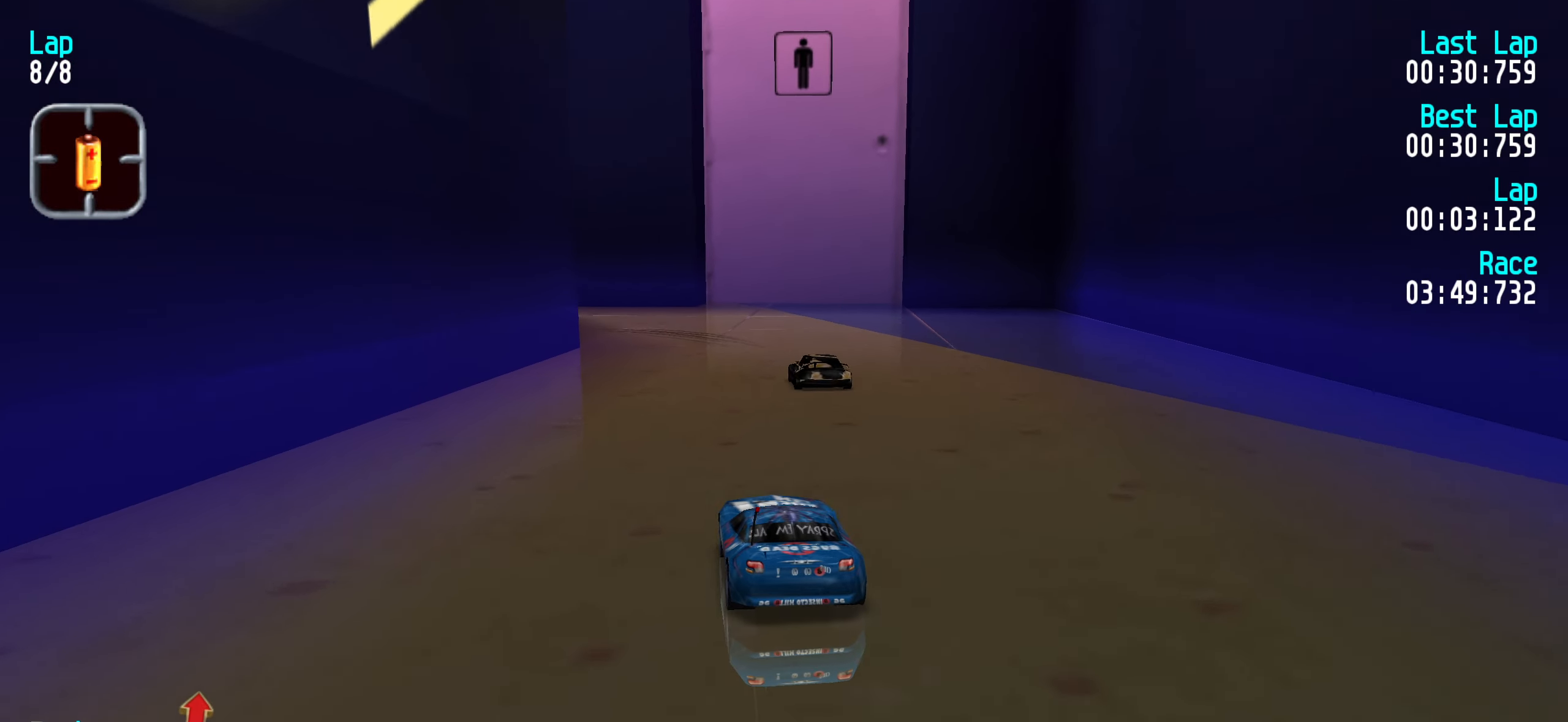
{"keys": ["left"], "events": [[83, "down", "down"], [233, "left", "down"], [317, "down", "up"], [317, "left", "up"], [417, "left", "down"]]}
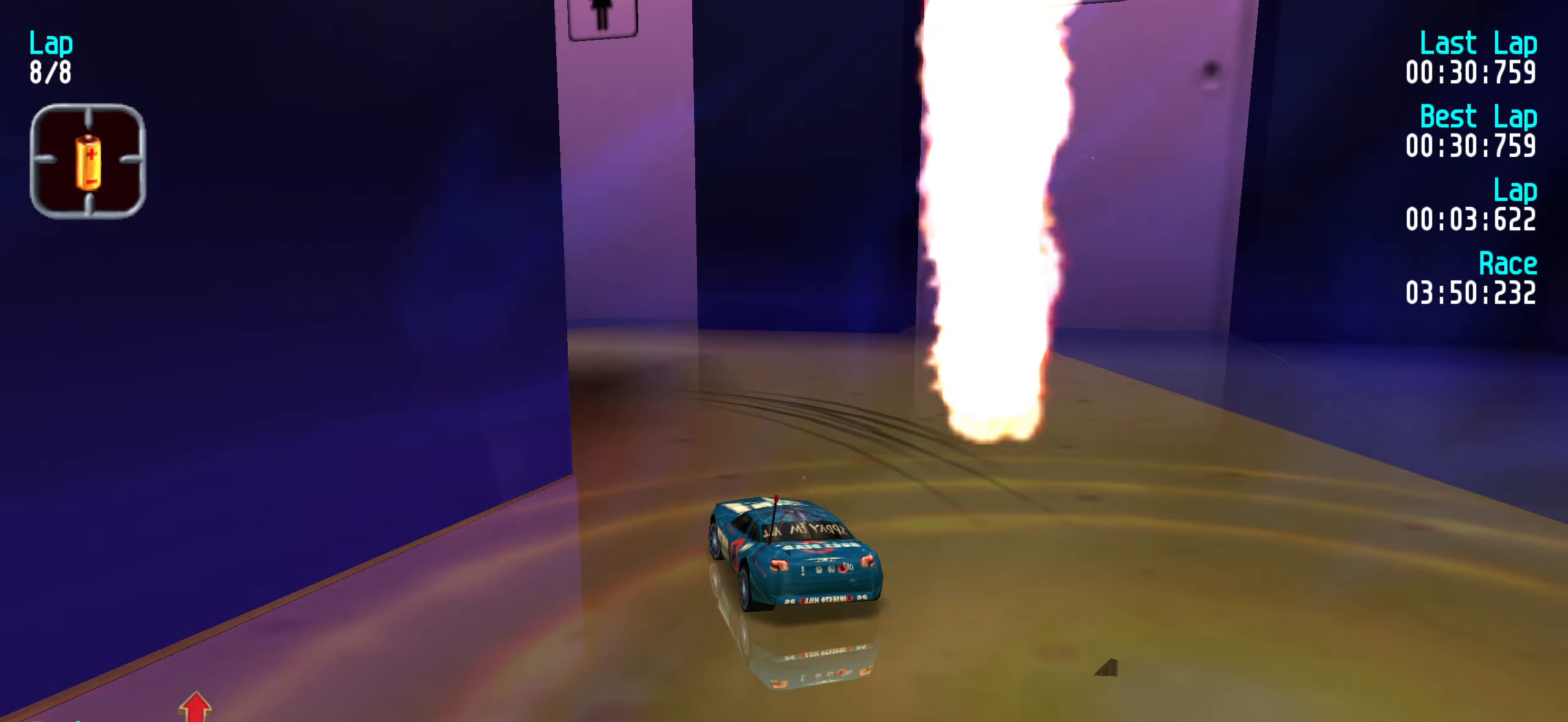
{"keys": ["left", "up"], "events": [[200, "up", "down"], [333, "up", "up"], [467, "up", "down"]]}
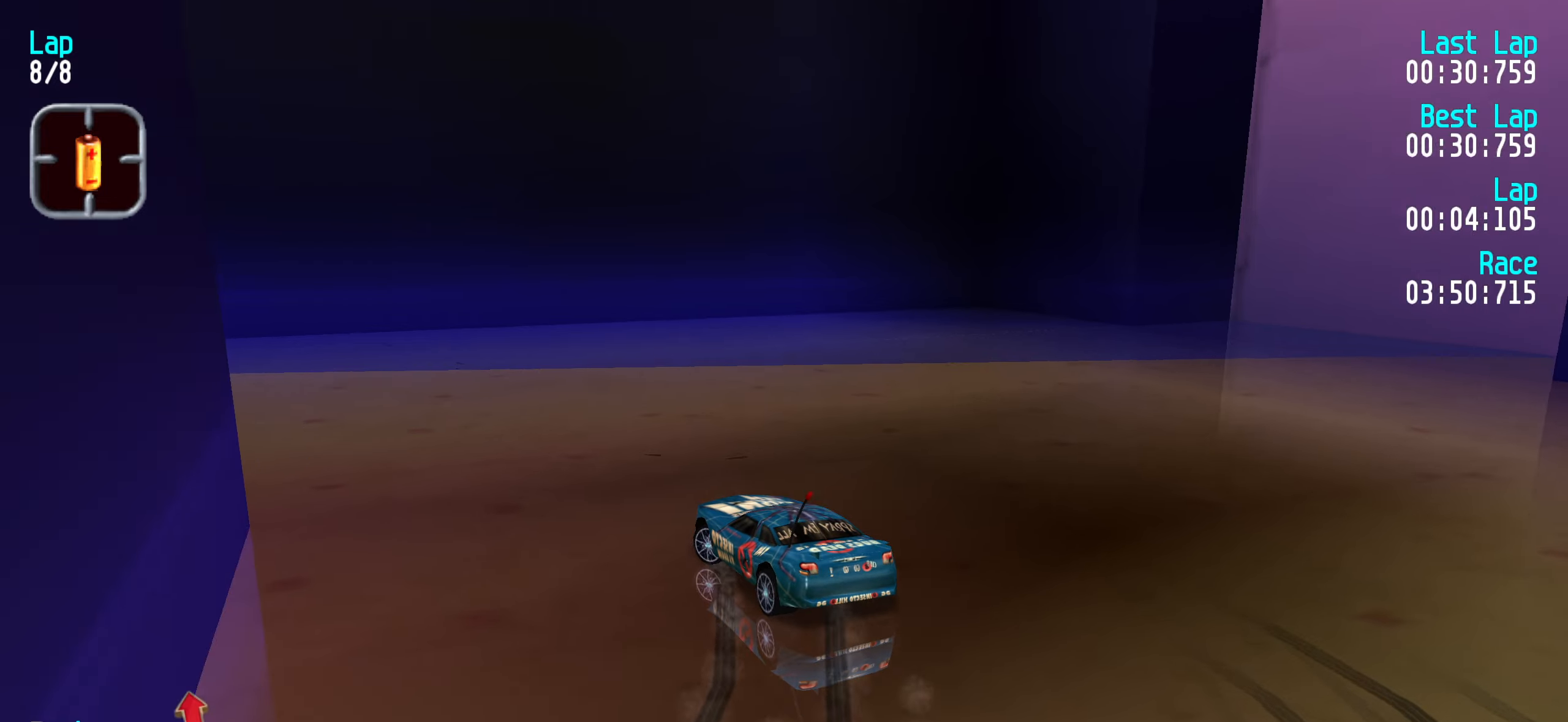
{"keys": ["left", "up"], "events": [[133, "up", "up"], [183, "up", "down"], [333, "left", "up"], [416, "left", "down"]]}
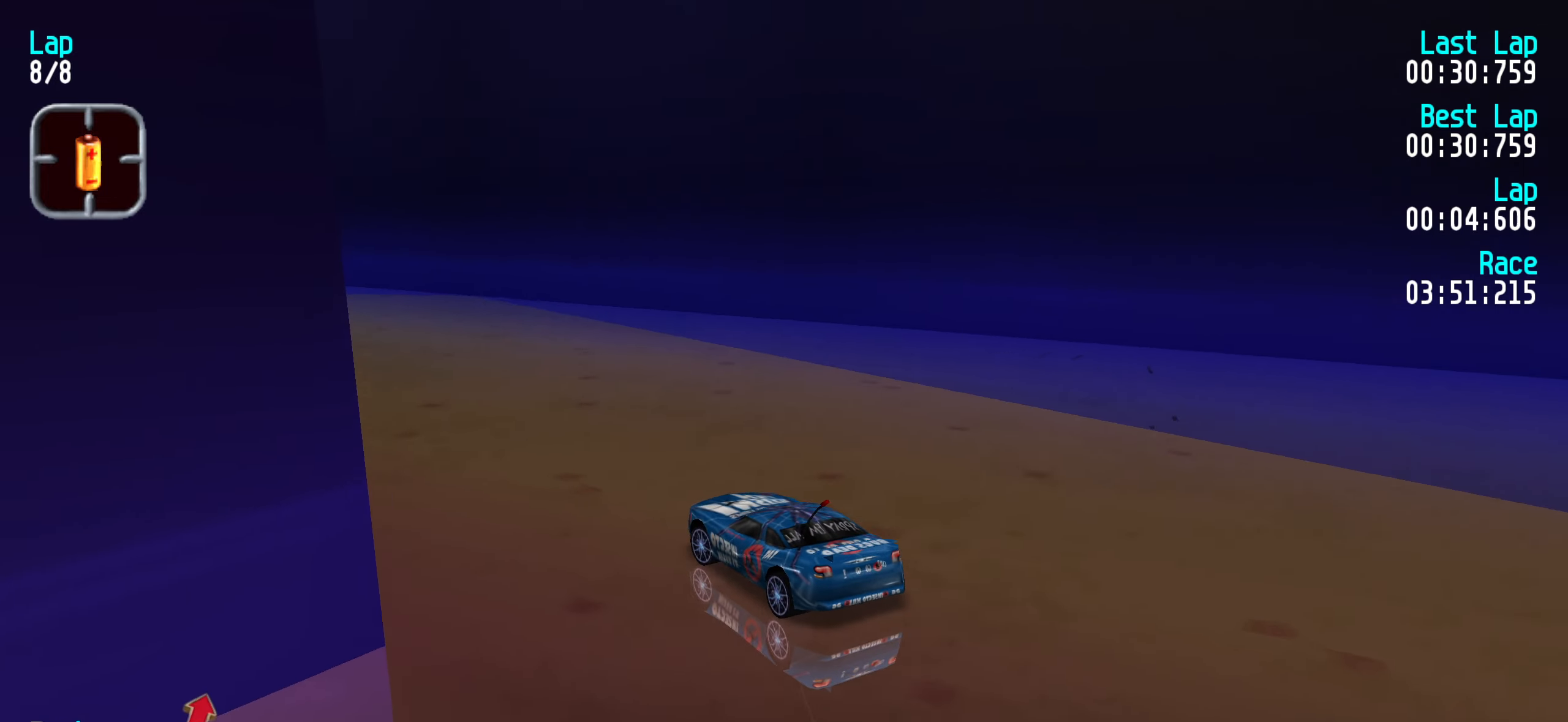
{"keys": ["up"], "events": [[16, "left", "up"], [100, "left", "down"], [233, "left", "up"], [333, "left", "down"], [433, "left", "up"]]}
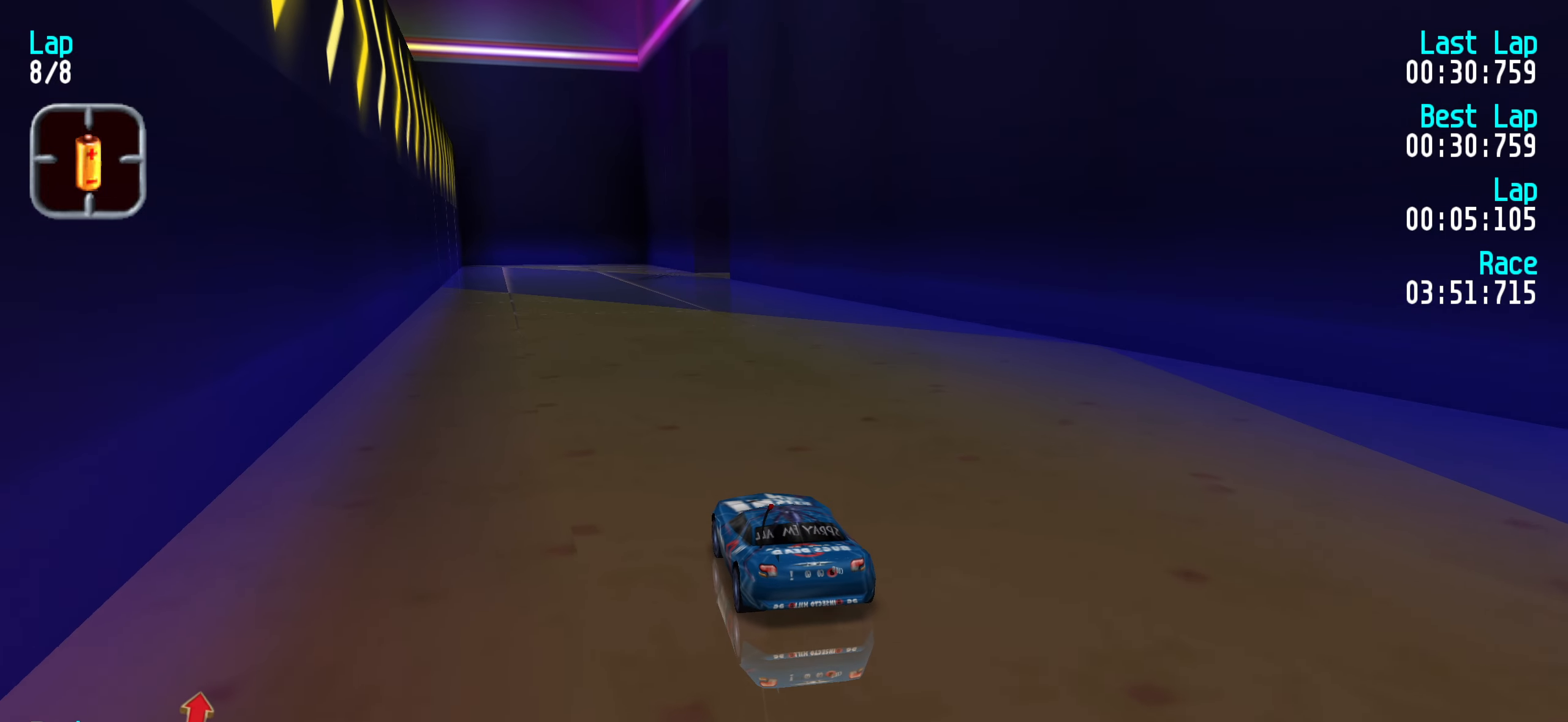
{"keys": ["up"], "events": [[33, "left", "down"], [66, "left", "up"], [166, "left", "down"], [250, "left", "up"], [350, "left", "down"], [400, "left", "up"]]}
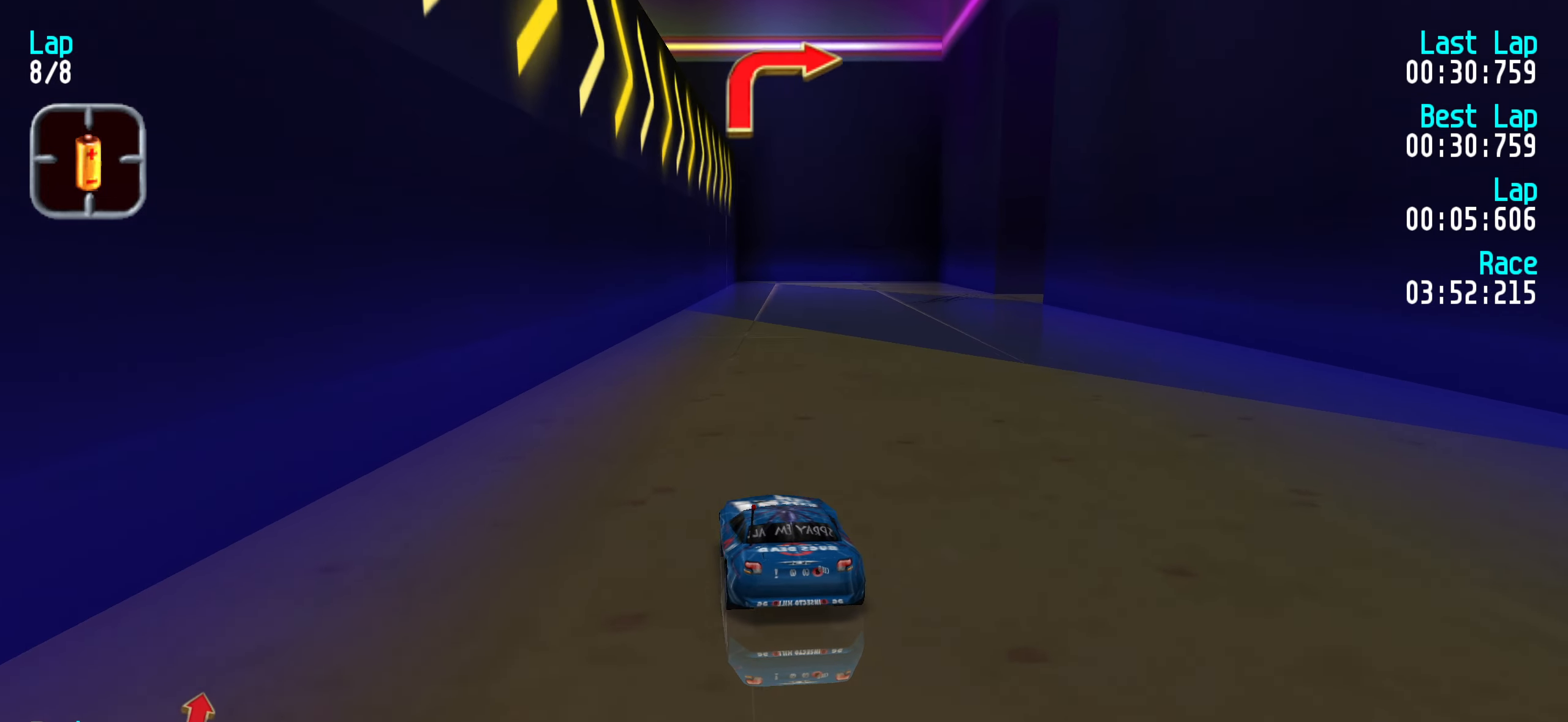
{"keys": ["up"], "events": [[83, "right", "down"], [133, "right", "up"], [233, "right", "down"], [316, "right", "up"], [416, "right", "down"], [500, "right", "up"]]}
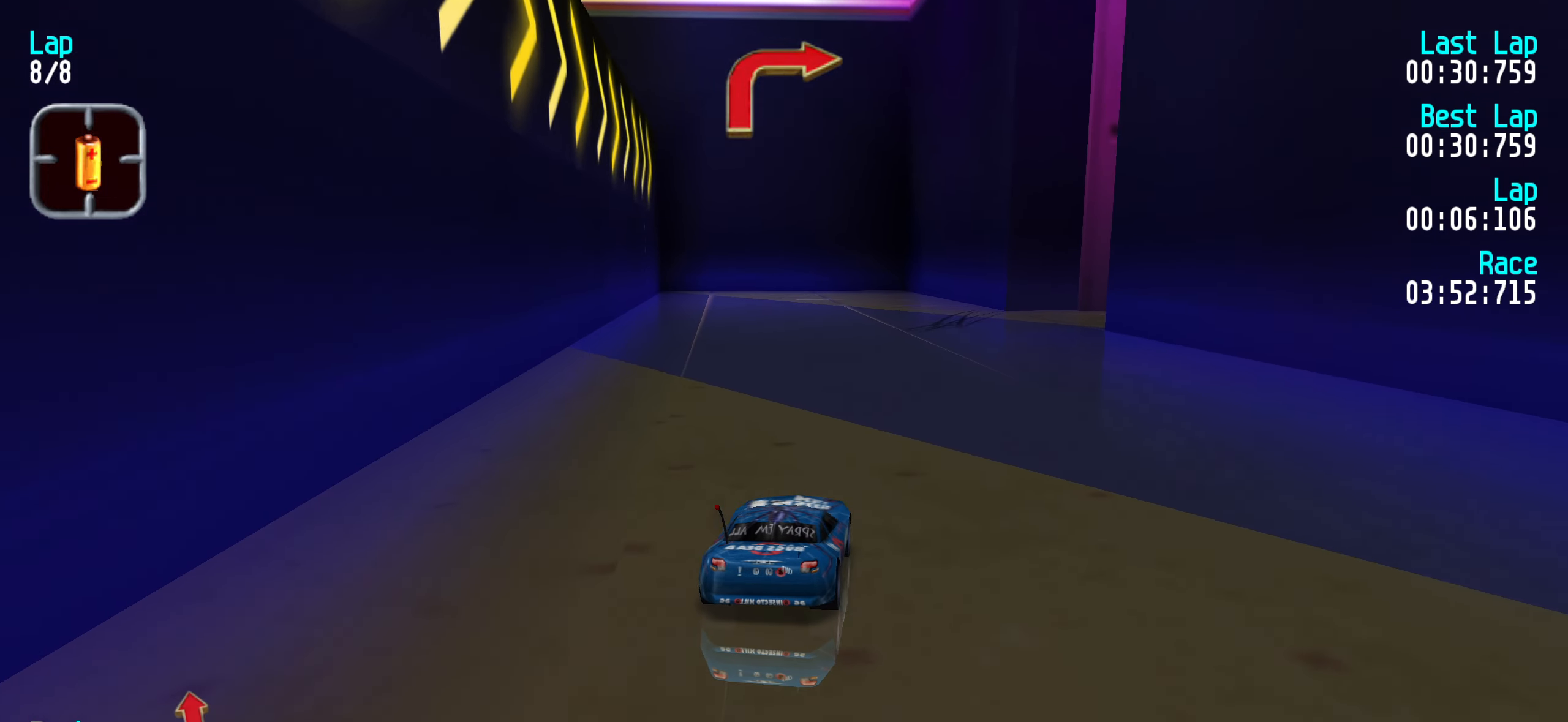
{"keys": ["right"], "events": [[100, "right", "down"], [150, "right", "up"], [200, "up", "up"], [300, "down", "down"], [333, "down", "up"], [483, "right", "down"]]}
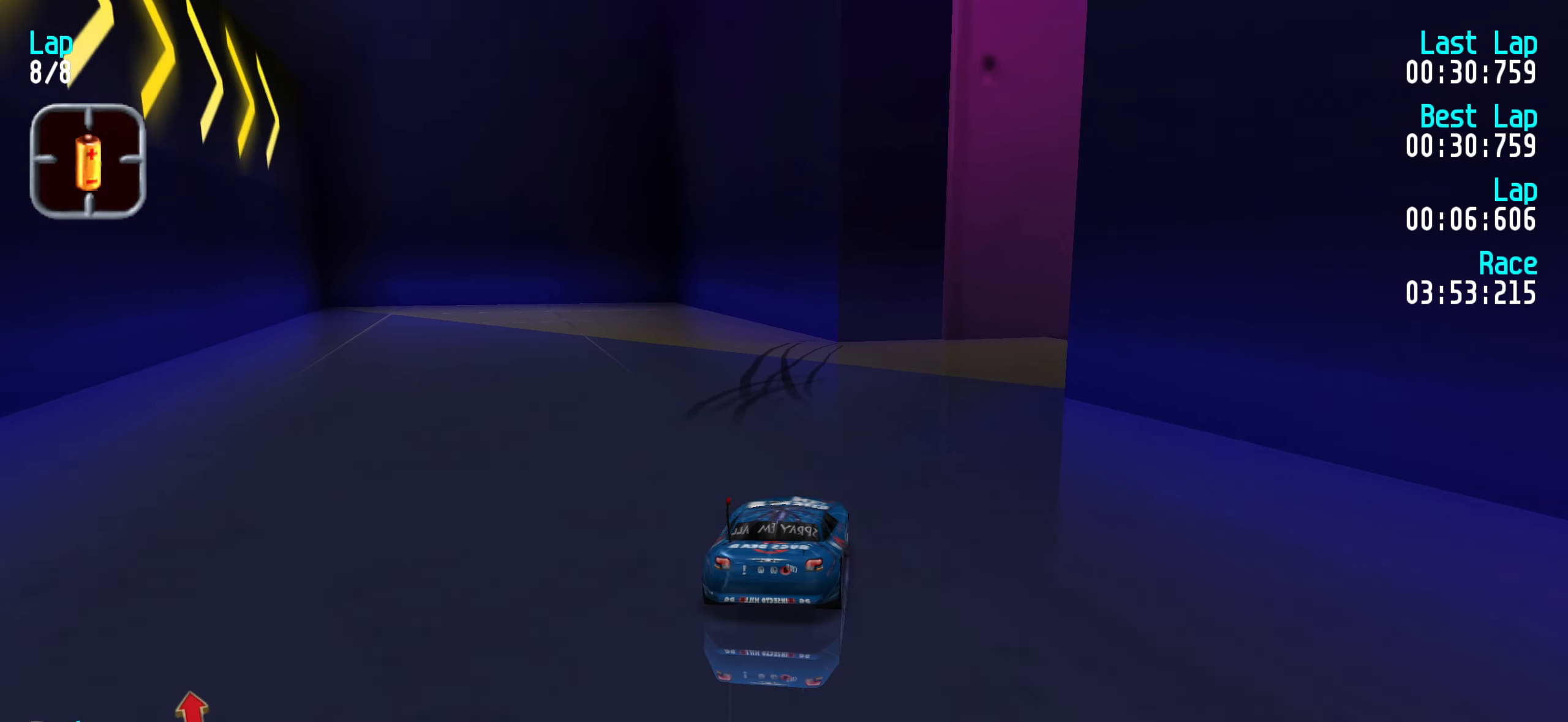
{"keys": [], "events": [[66, "right", "up"], [166, "right", "down"], [300, "up", "down"], [483, "right", "up"], [483, "up", "up"]]}
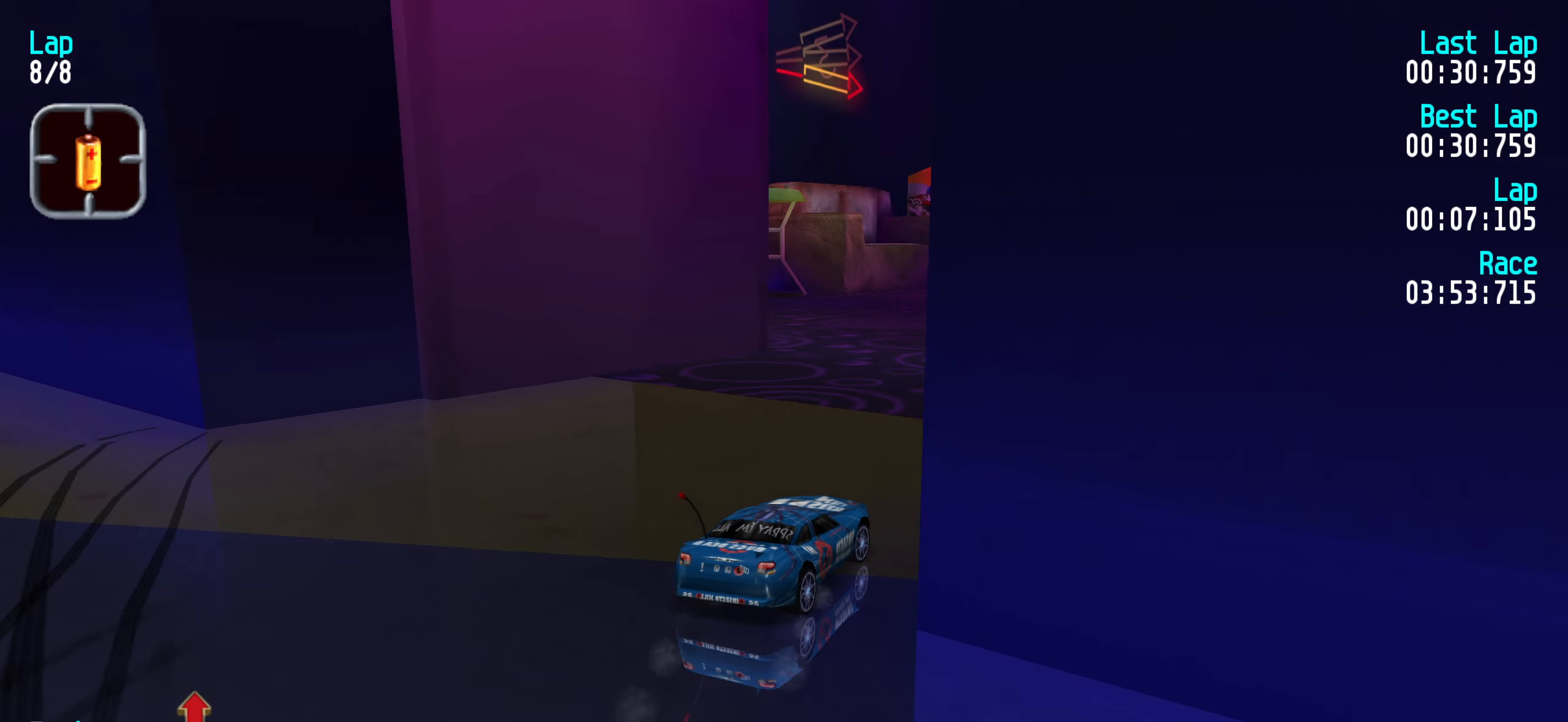
{"keys": ["right", "up"], "events": [[33, "right", "down"], [133, "up", "down"], [283, "right", "up"], [383, "right", "down"]]}
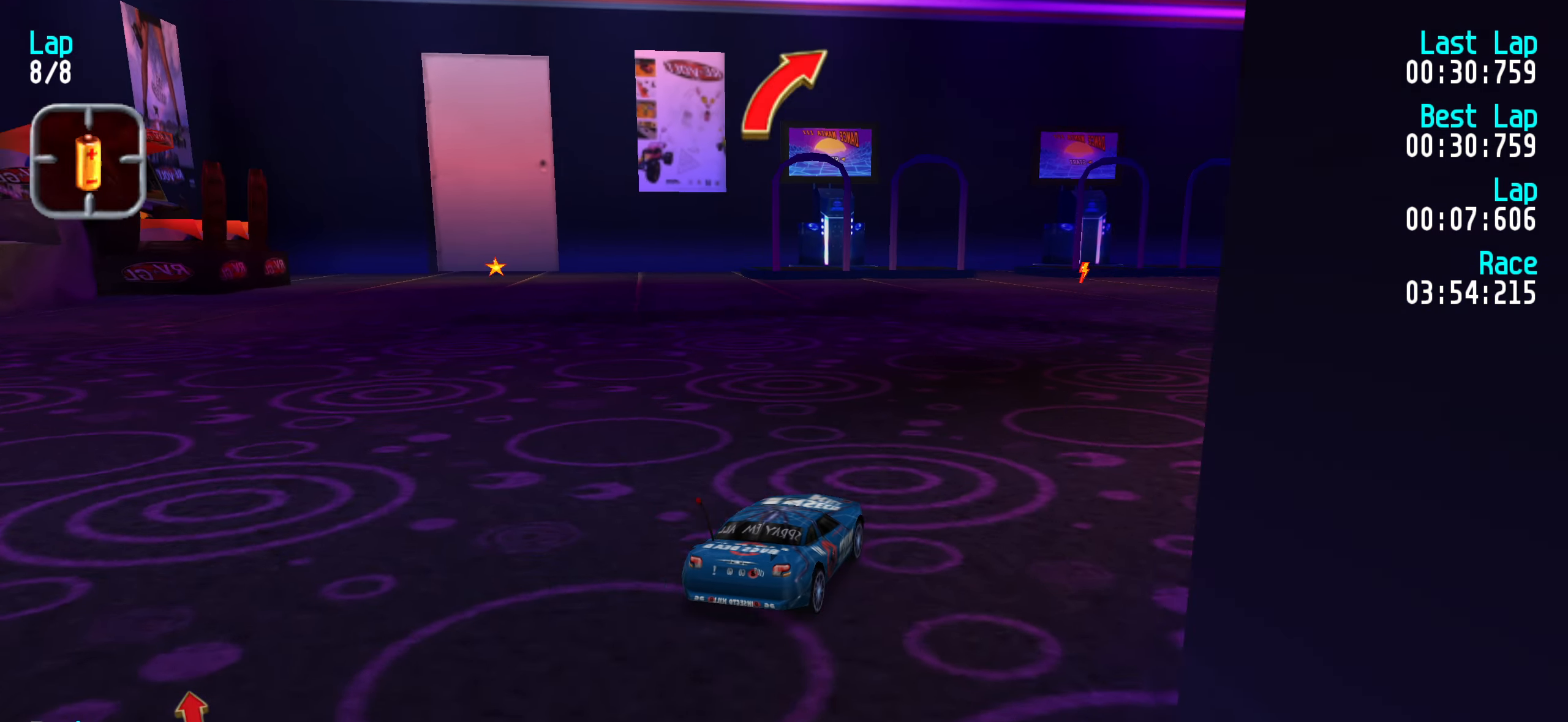
{"keys": ["right", "up"], "events": [[33, "right", "up"], [66, "right", "down"], [166, "right", "up"], [266, "right", "down"], [366, "right", "up"], [450, "right", "down"]]}
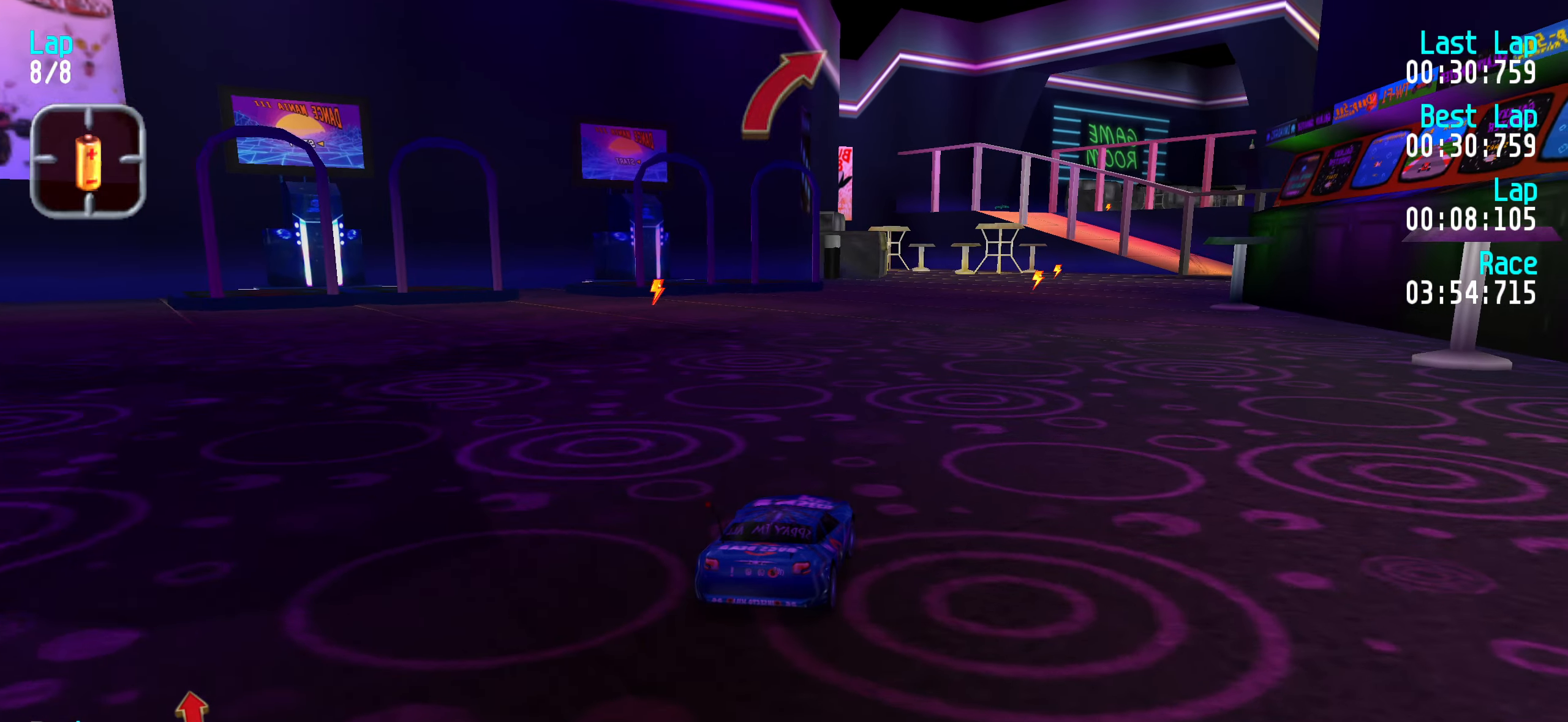
{"keys": ["up"], "events": [[33, "right", "up"], [133, "right", "down"], [233, "right", "up"], [283, "right", "down"], [366, "right", "up"]]}
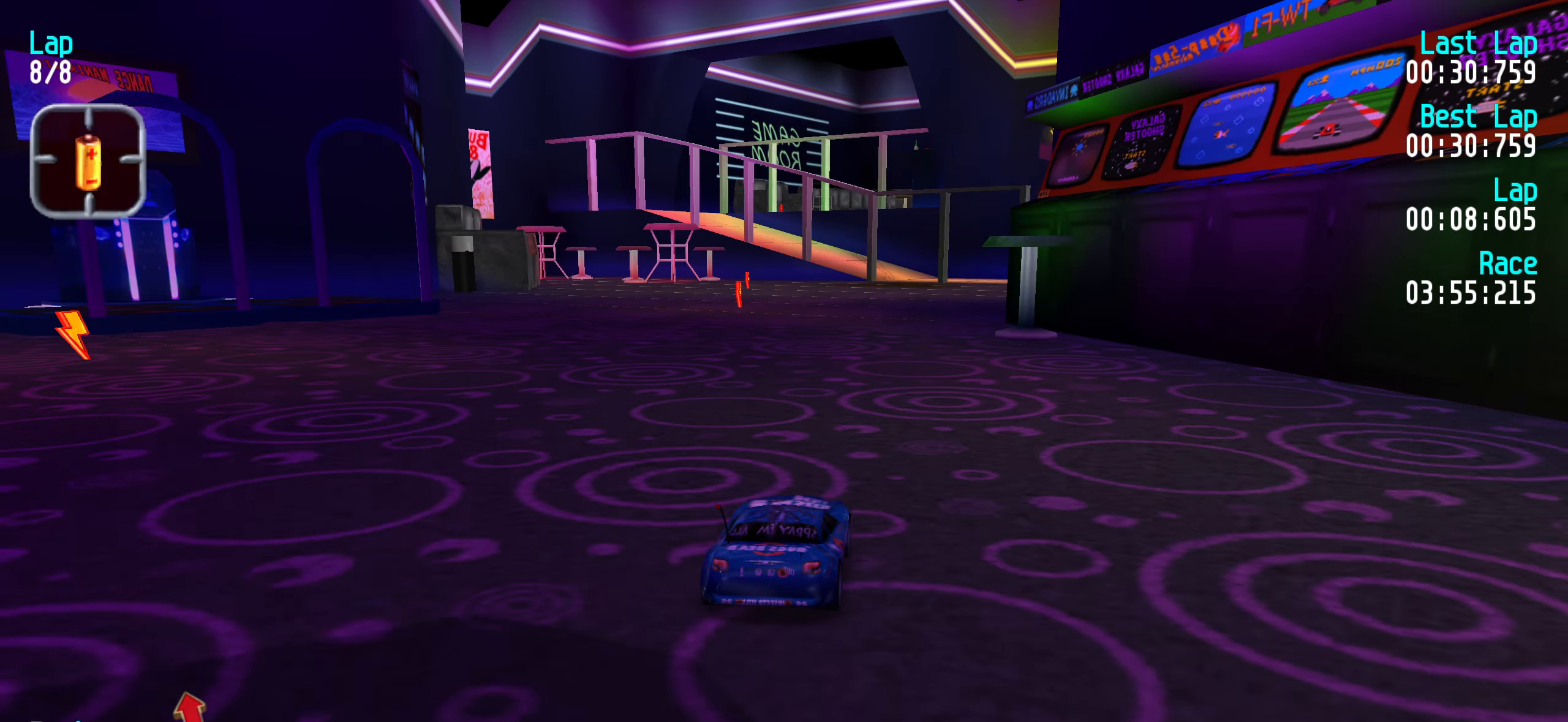
{"keys": ["up"], "events": [[16, "right", "down"], [100, "right", "up"], [233, "right", "down"], [283, "right", "up"], [433, "right", "down"], [483, "right", "up"]]}
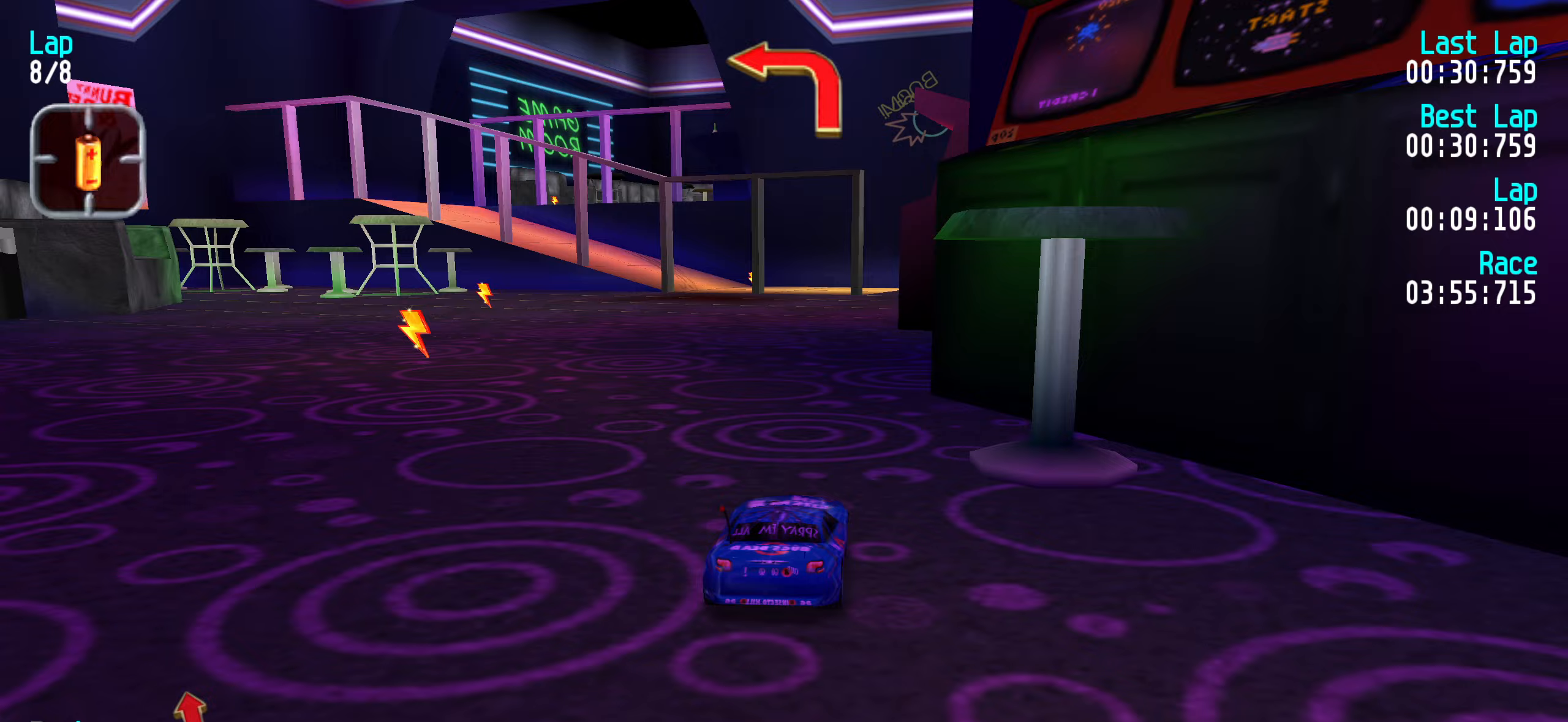
{"keys": ["up"], "events": [[400, "left", "down"], [450, "left", "up"]]}
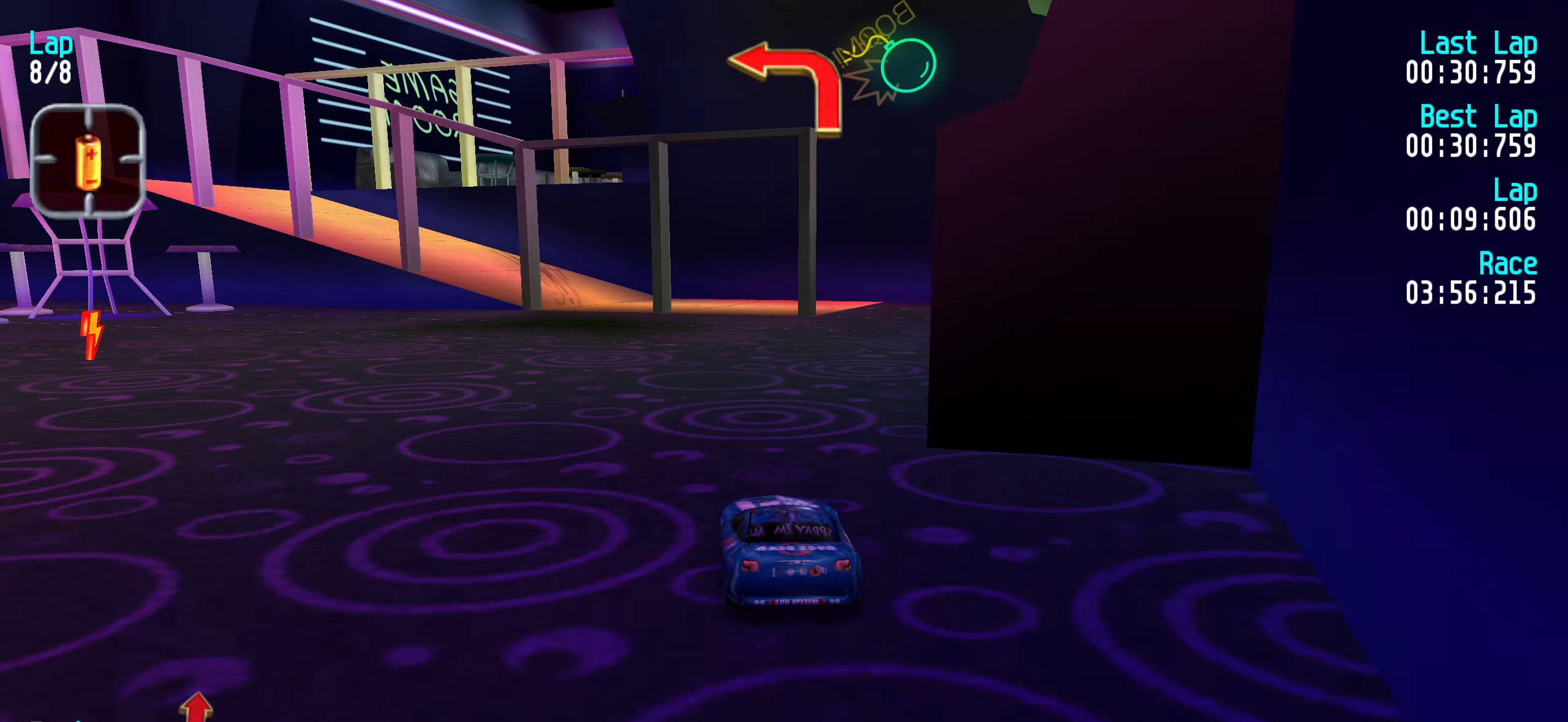
{"keys": ["up"], "events": [[33, "left", "down"], [83, "left", "up"], [183, "left", "down"], [283, "left", "up"], [367, "left", "down"], [417, "left", "up"]]}
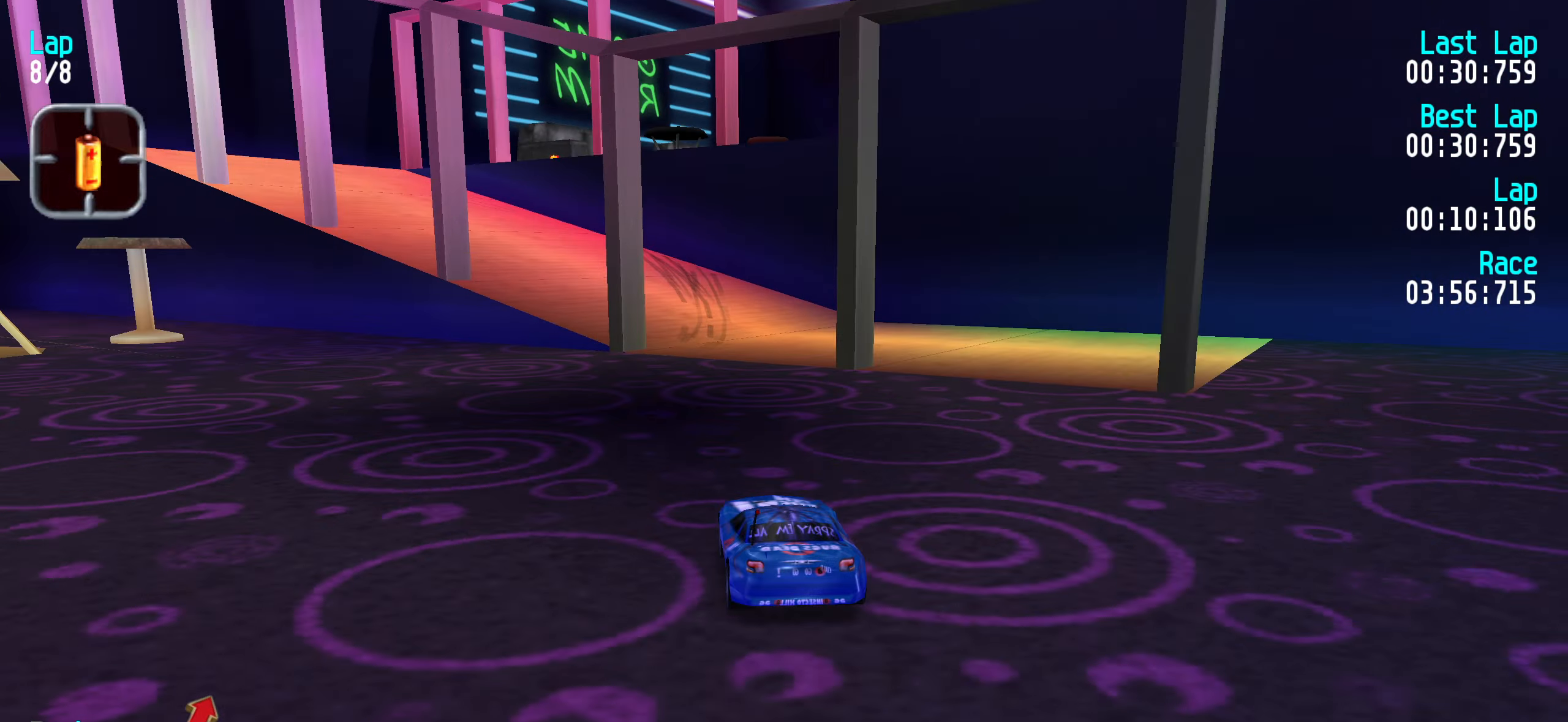
{"keys": ["left", "up"], "events": [[50, "up", "up"], [150, "down", "down"], [150, "left", "down"], [200, "down", "up"], [200, "left", "up"], [283, "left", "down"], [383, "left", "up"], [433, "up", "down"], [483, "left", "down"]]}
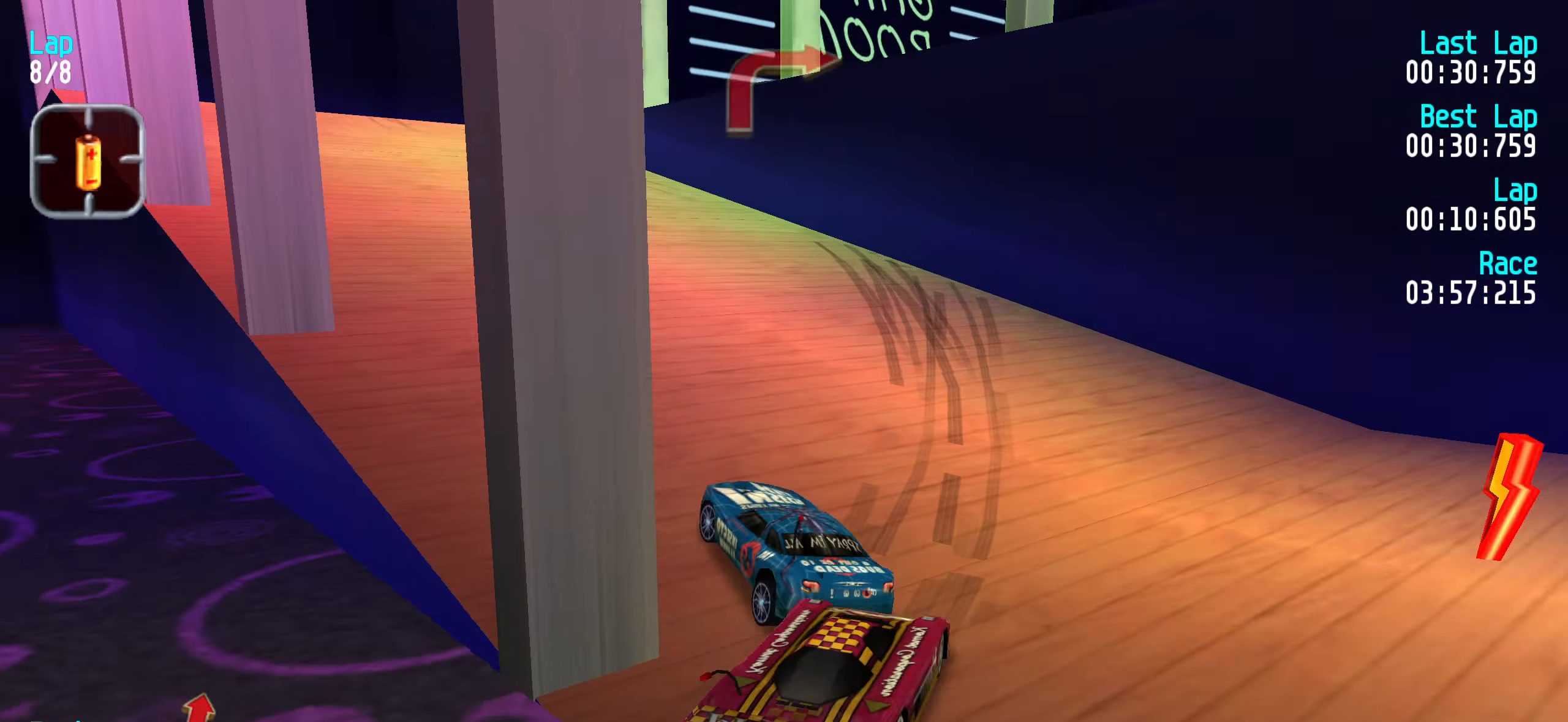
{"keys": ["right"], "events": [[67, "left", "up"], [167, "left", "down"], [217, "left", "up"], [400, "up", "up"], [450, "right", "down"]]}
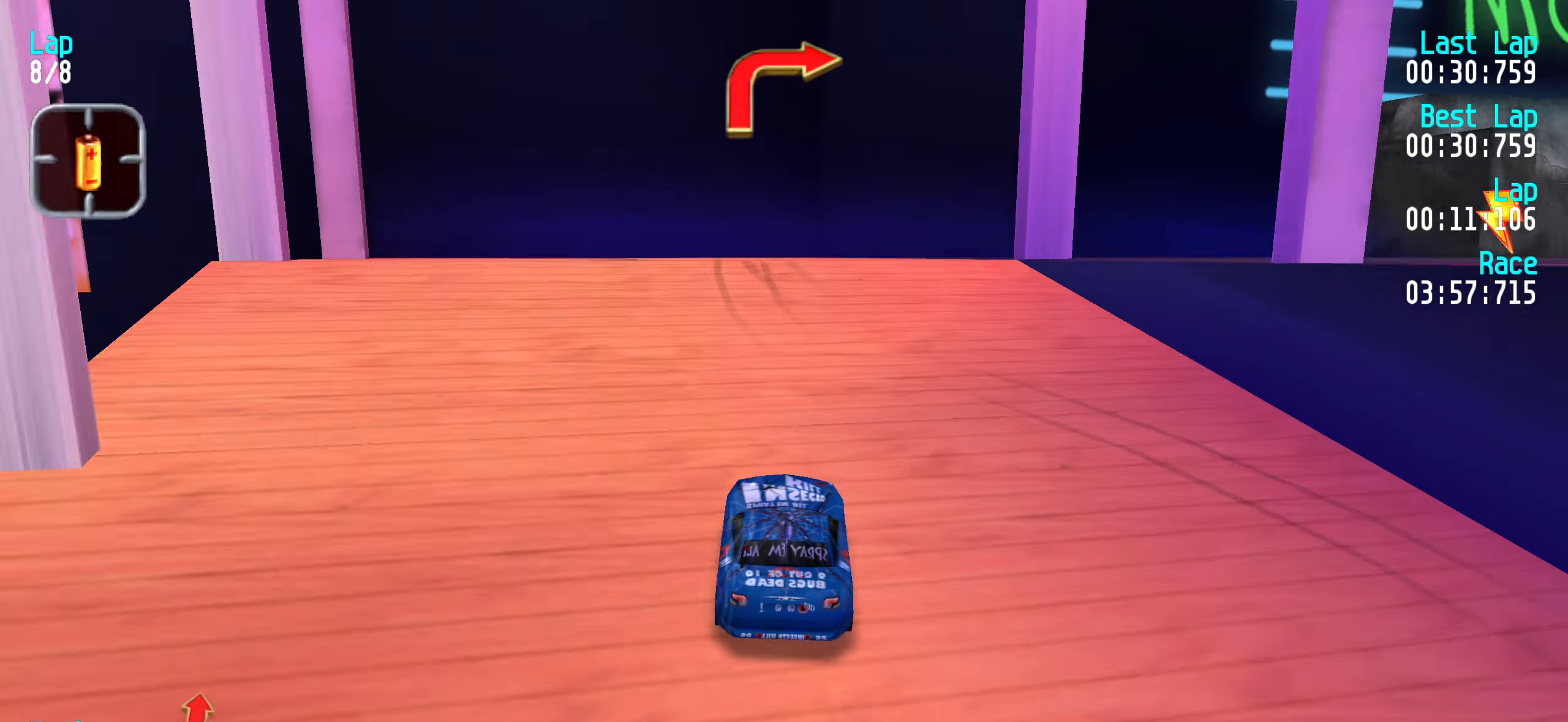
{"keys": [], "events": [[33, "right", "up"], [133, "right", "down"], [467, "right", "up"]]}